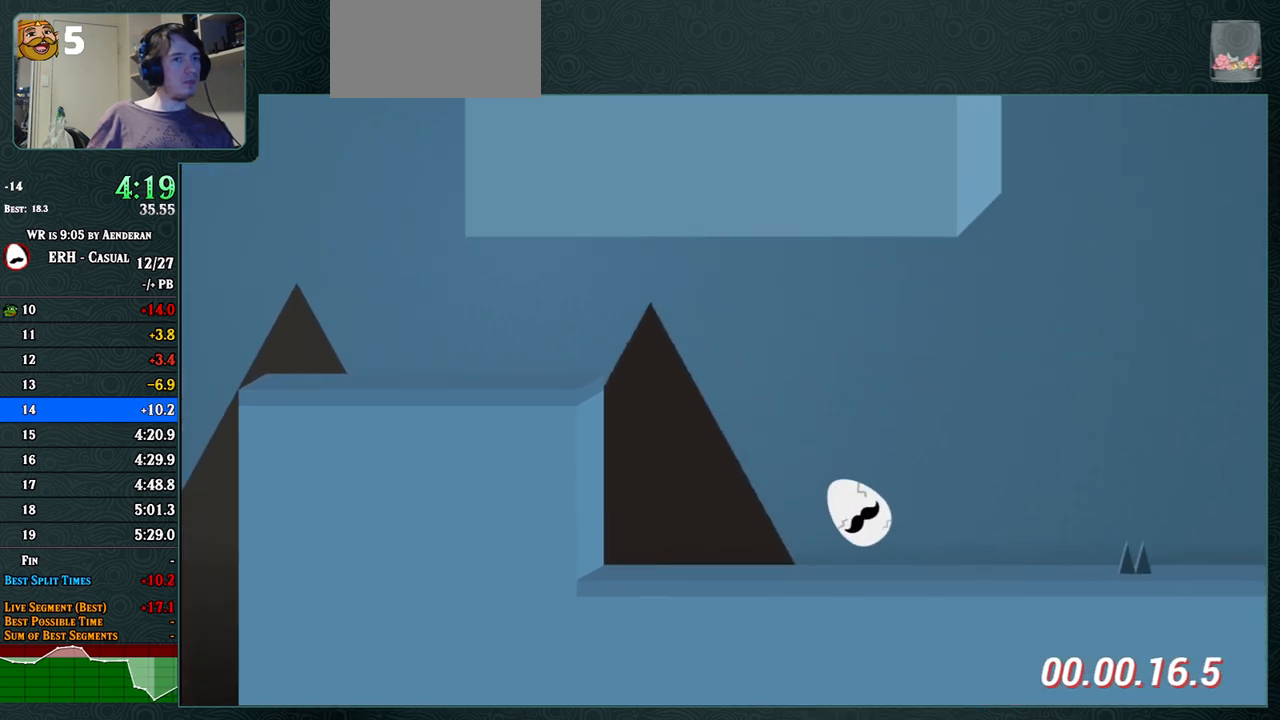
Gameplay with a controller (arcade stick); each line is a JSON object with the inputs held at the frame after it. "events" lists button and stick changes between this image and that frame as [ms after this image, input, new state], when the widget could be followed in between. Not read: L3 R3.
{"buttons": ["CROSS", "R1"], "left_stick": "center", "events": [[150, "CROSS", "down"], [400, "R1", "down"]]}
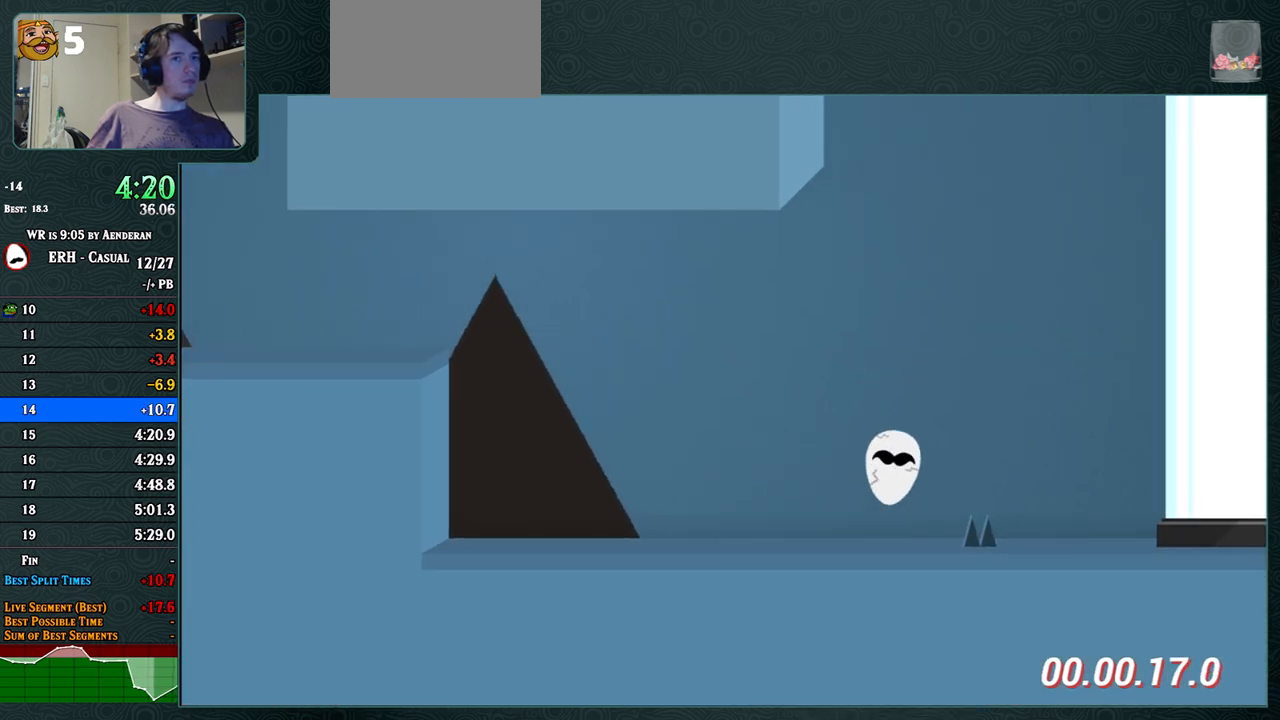
{"buttons": [], "left_stick": "center", "events": [[83, "R1", "up"], [317, "CROSS", "up"]]}
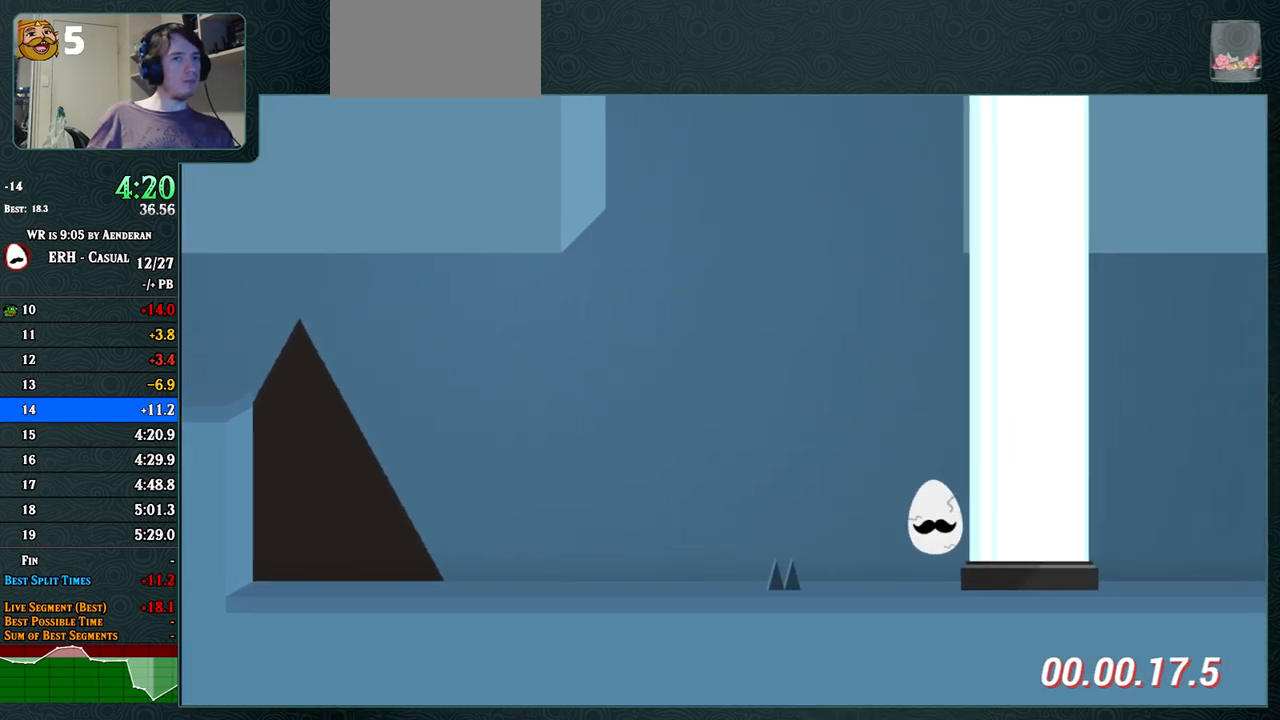
{"buttons": [], "left_stick": "center", "events": []}
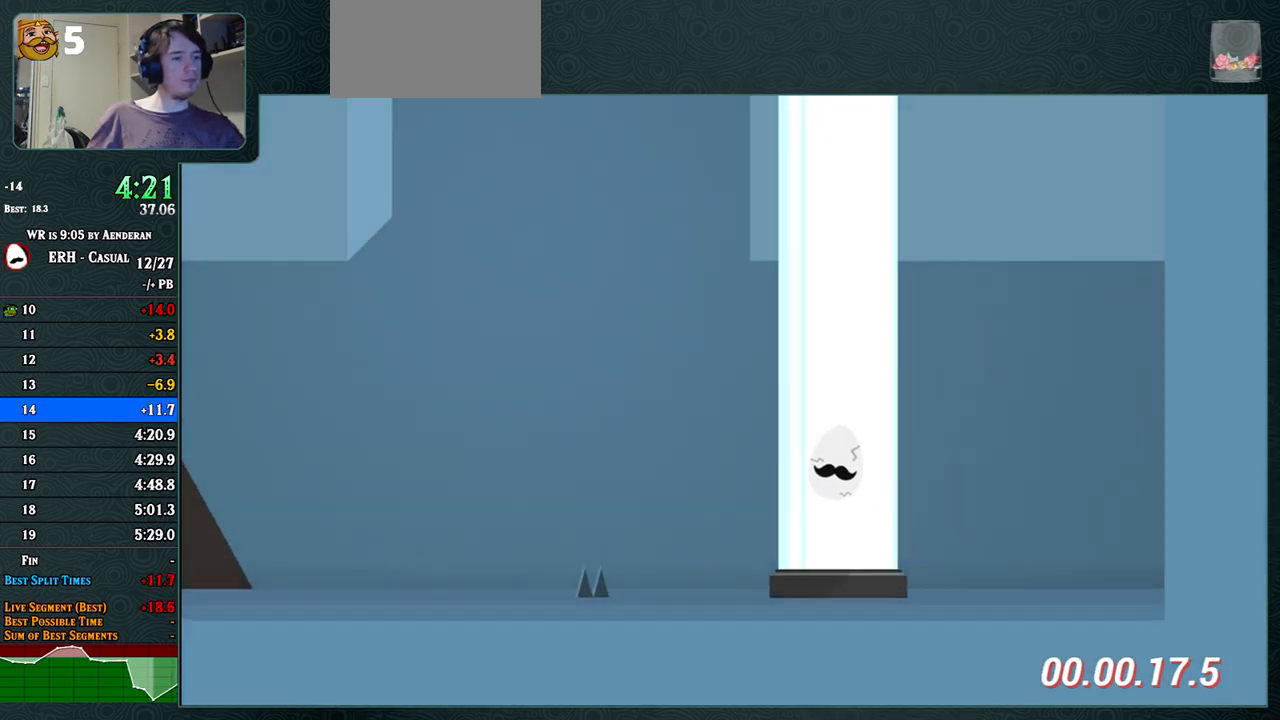
{"buttons": [], "left_stick": "center", "events": []}
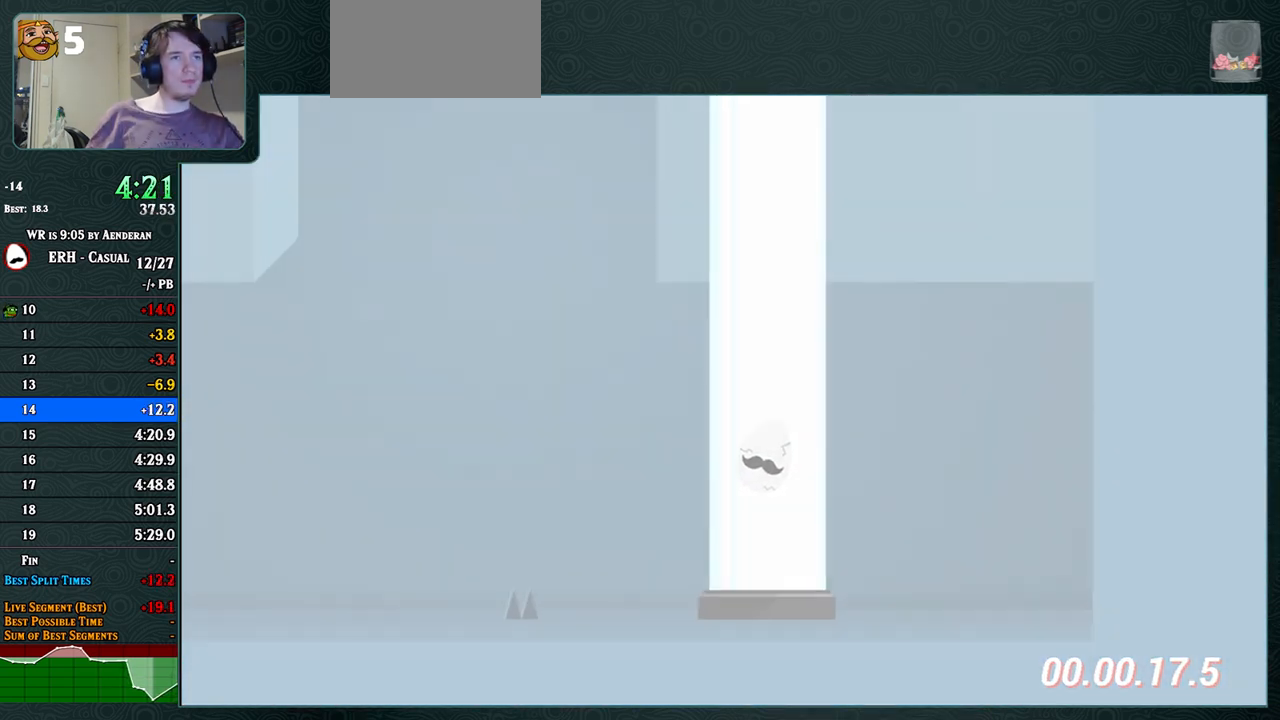
{"buttons": [], "left_stick": "center", "events": []}
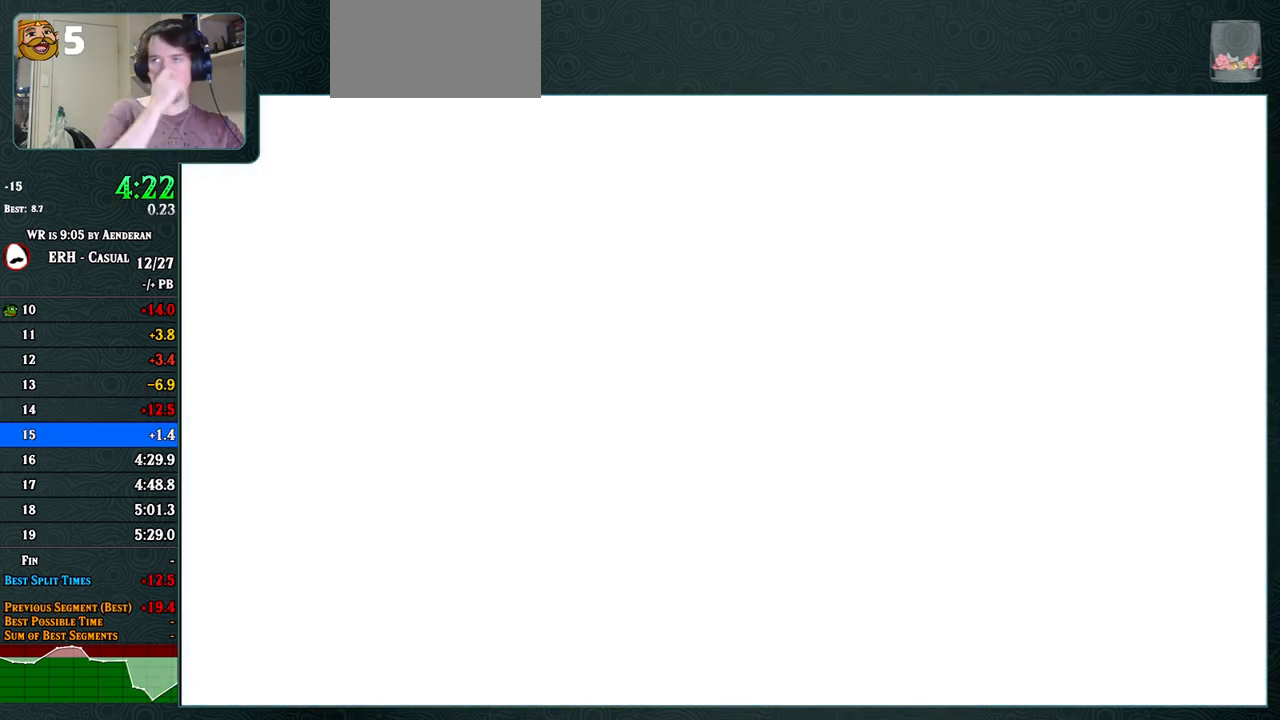
{"buttons": [], "left_stick": "center", "events": []}
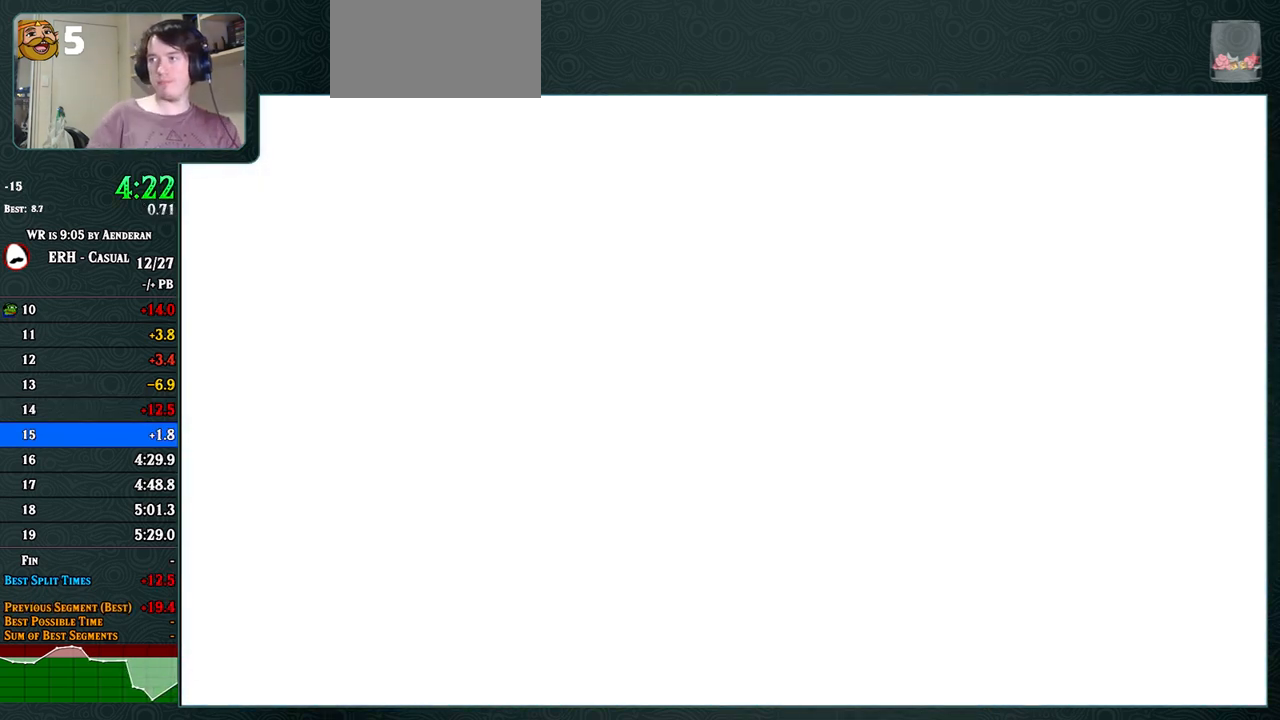
{"buttons": [], "left_stick": "center", "events": []}
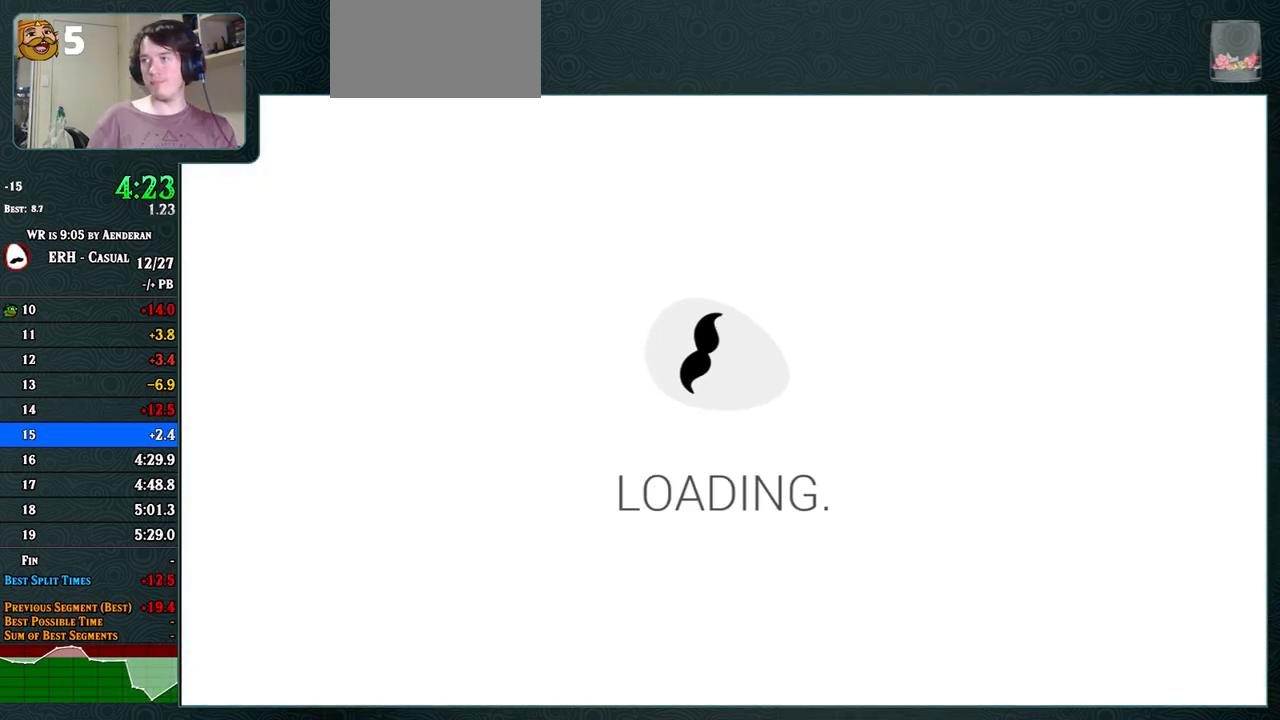
{"buttons": [], "left_stick": "center", "events": []}
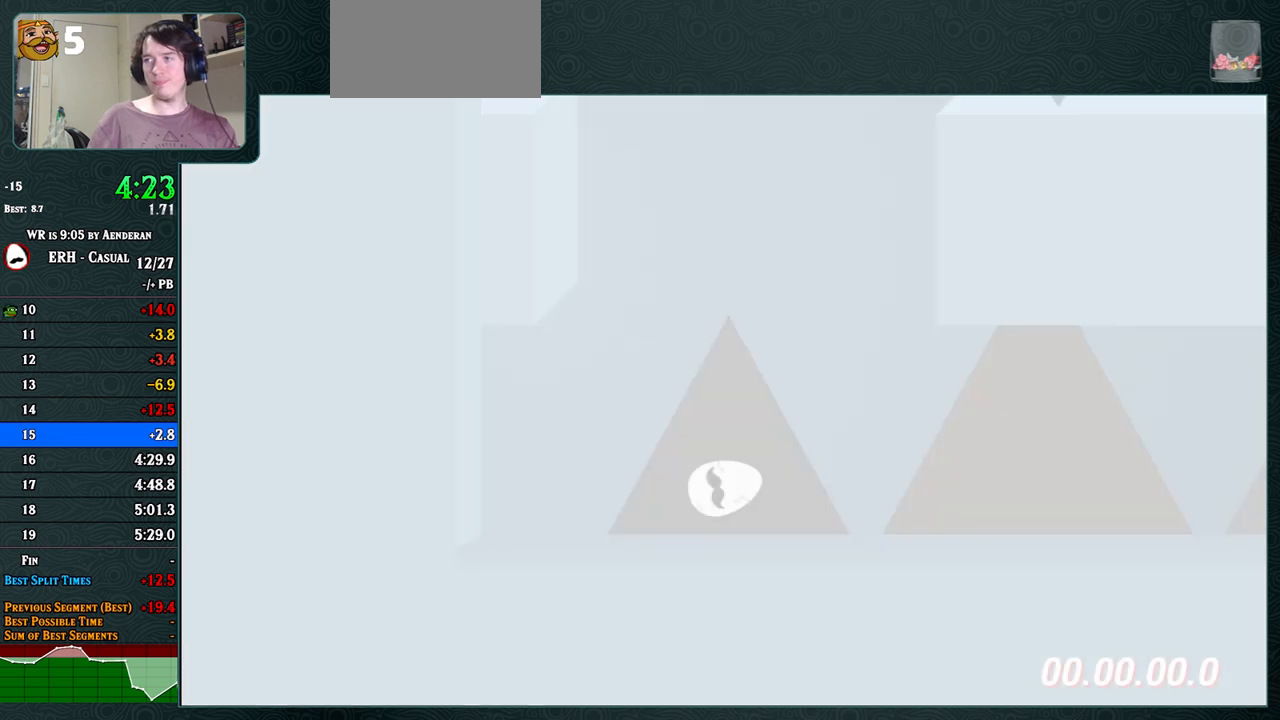
{"buttons": [], "left_stick": "center", "events": [[283, "R1", "down"], [433, "R1", "up"]]}
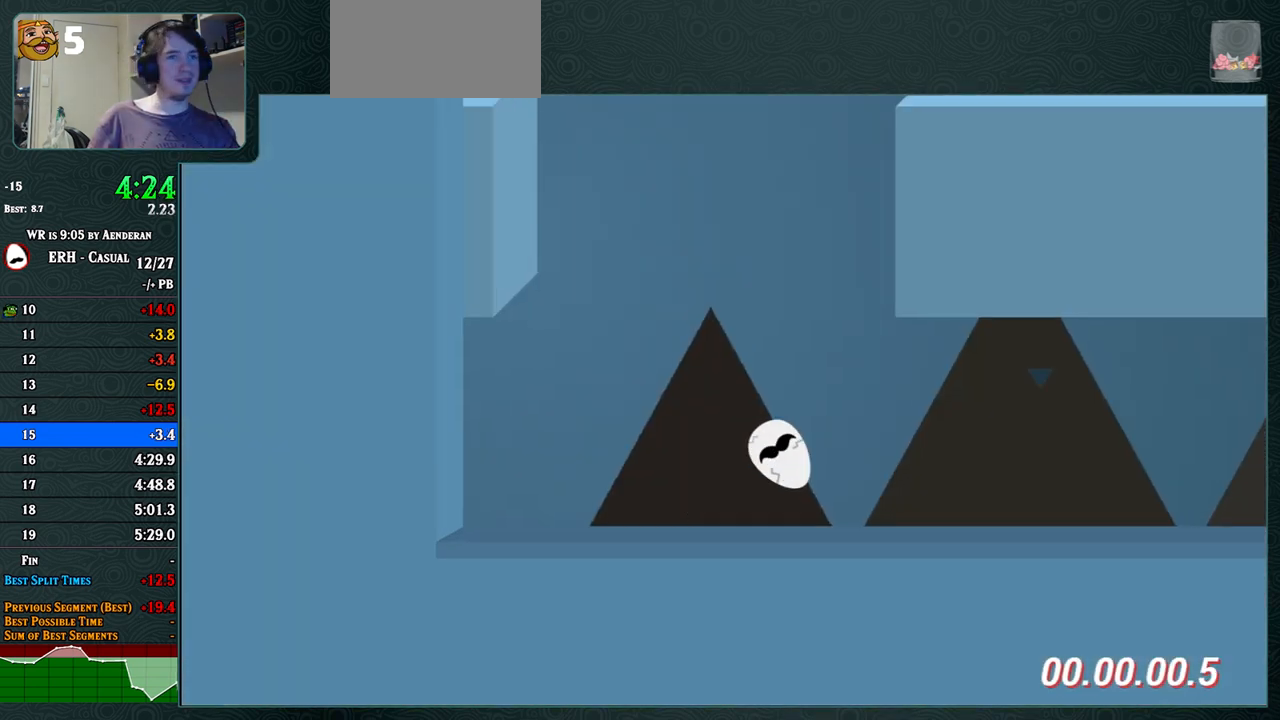
{"buttons": [], "left_stick": "center", "events": [[267, "R1", "down"], [433, "R1", "up"]]}
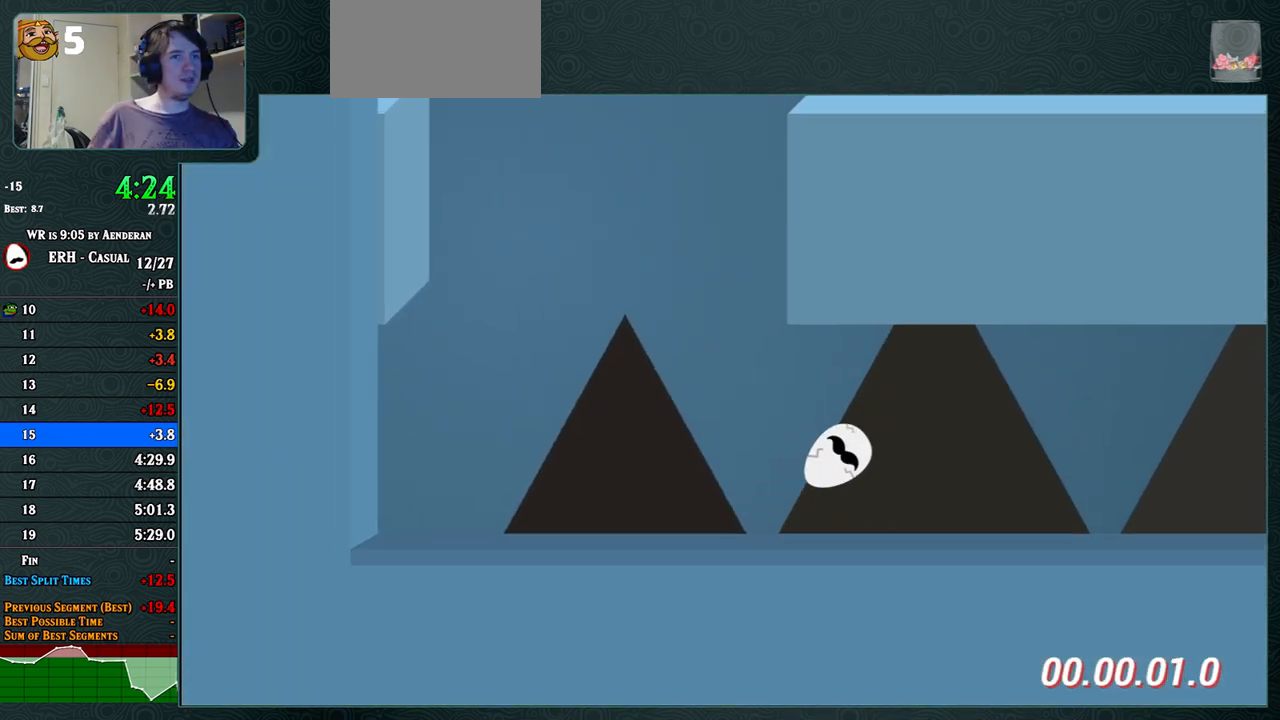
{"buttons": [], "left_stick": "center", "events": [[233, "R1", "down"], [367, "R1", "up"]]}
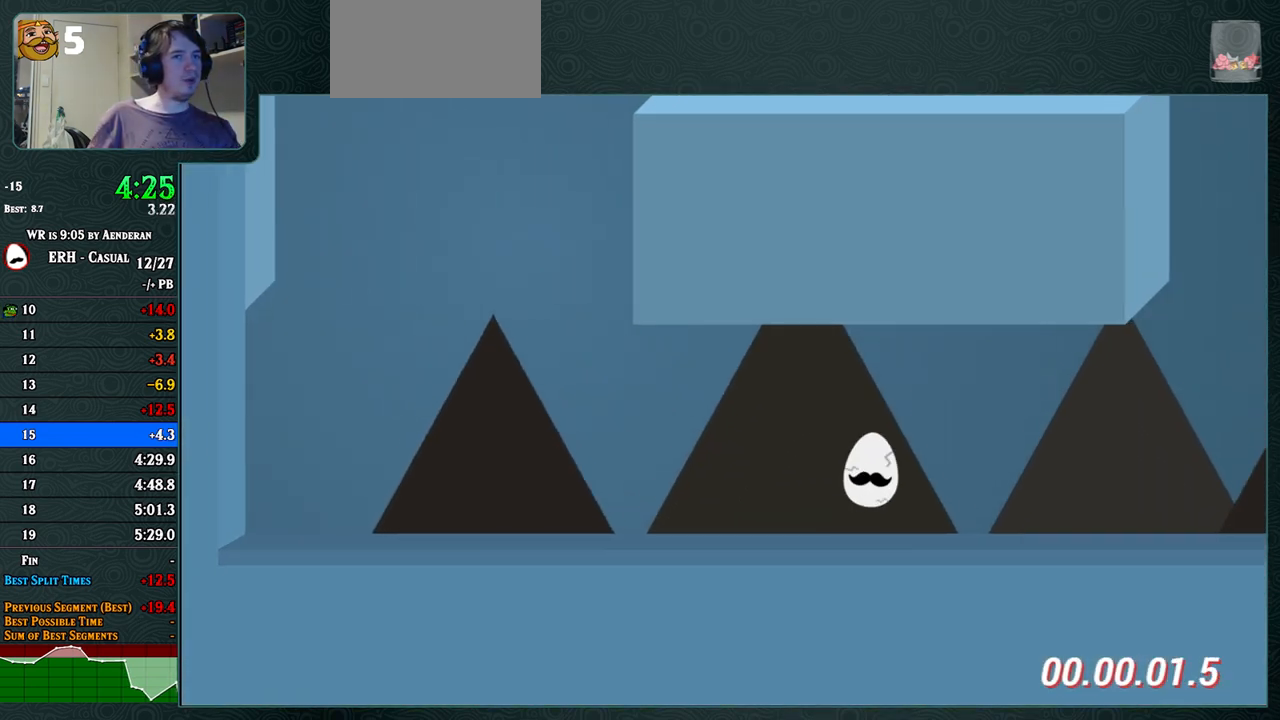
{"buttons": [], "left_stick": "center", "events": [[317, "R1", "down"], [400, "R1", "up"]]}
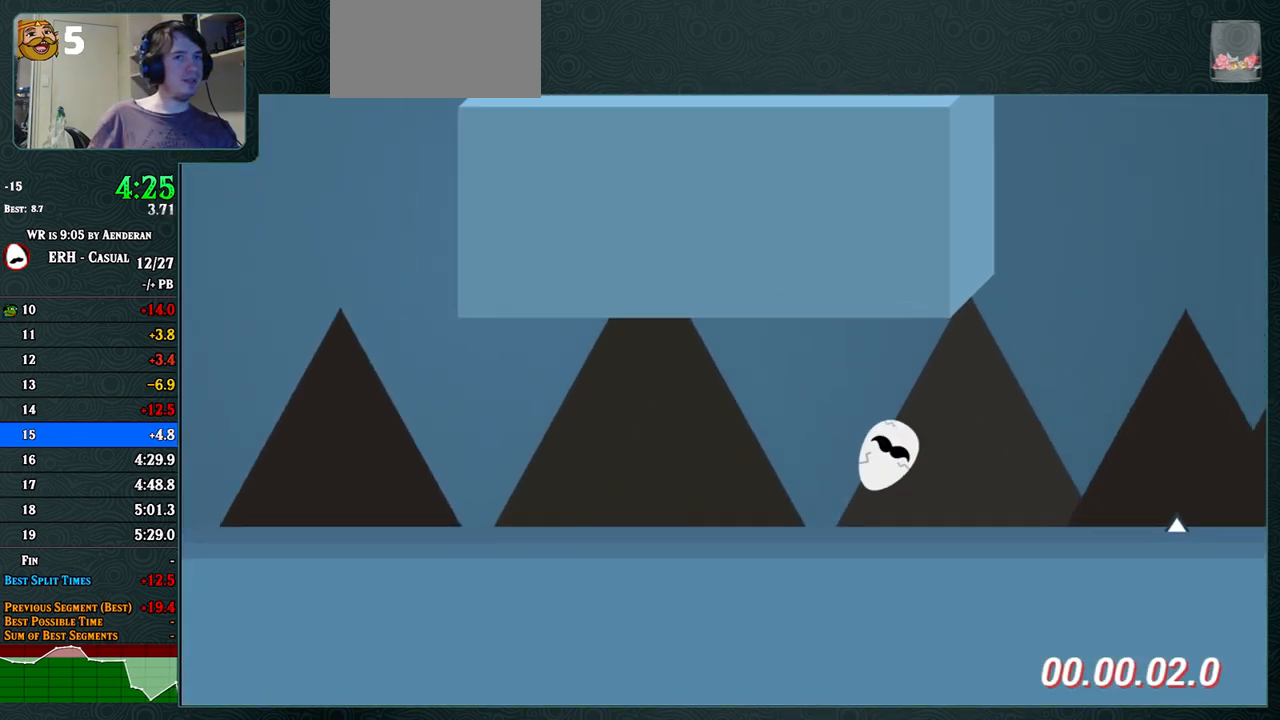
{"buttons": [], "left_stick": "center", "events": []}
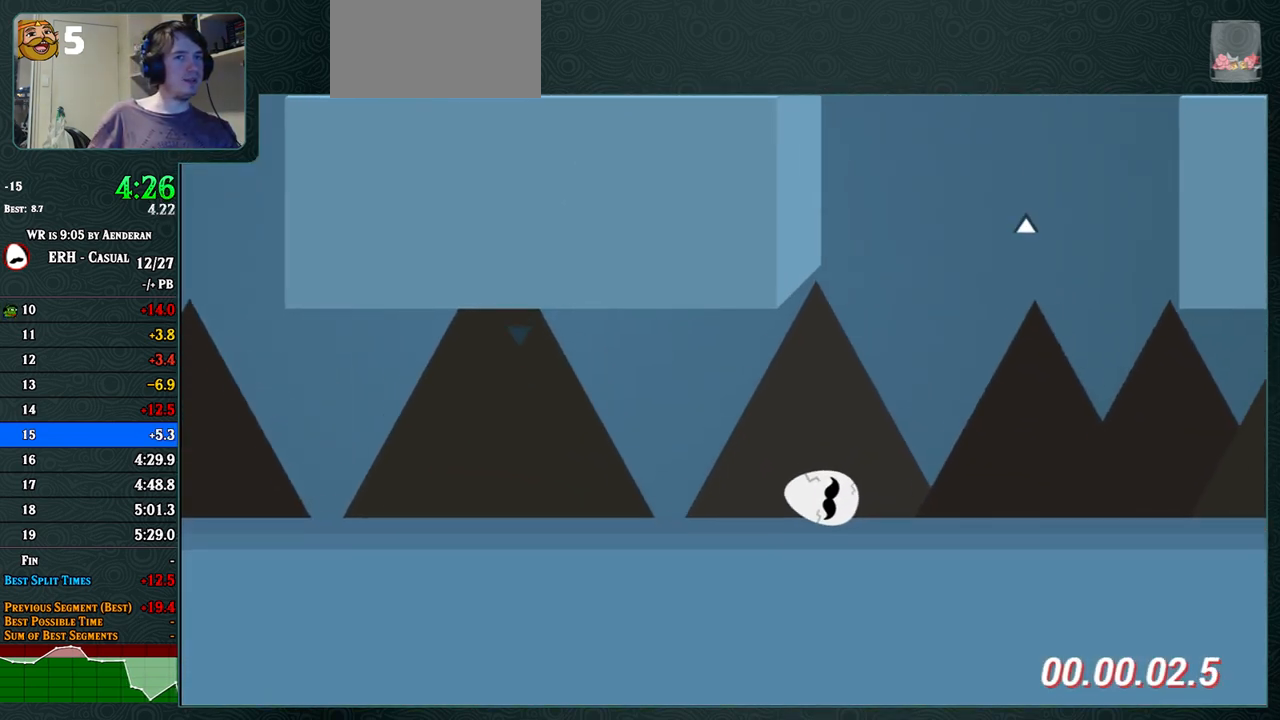
{"buttons": ["R1"], "left_stick": "center", "events": [[33, "CROSS", "down"], [233, "CROSS", "up"], [333, "R1", "down"]]}
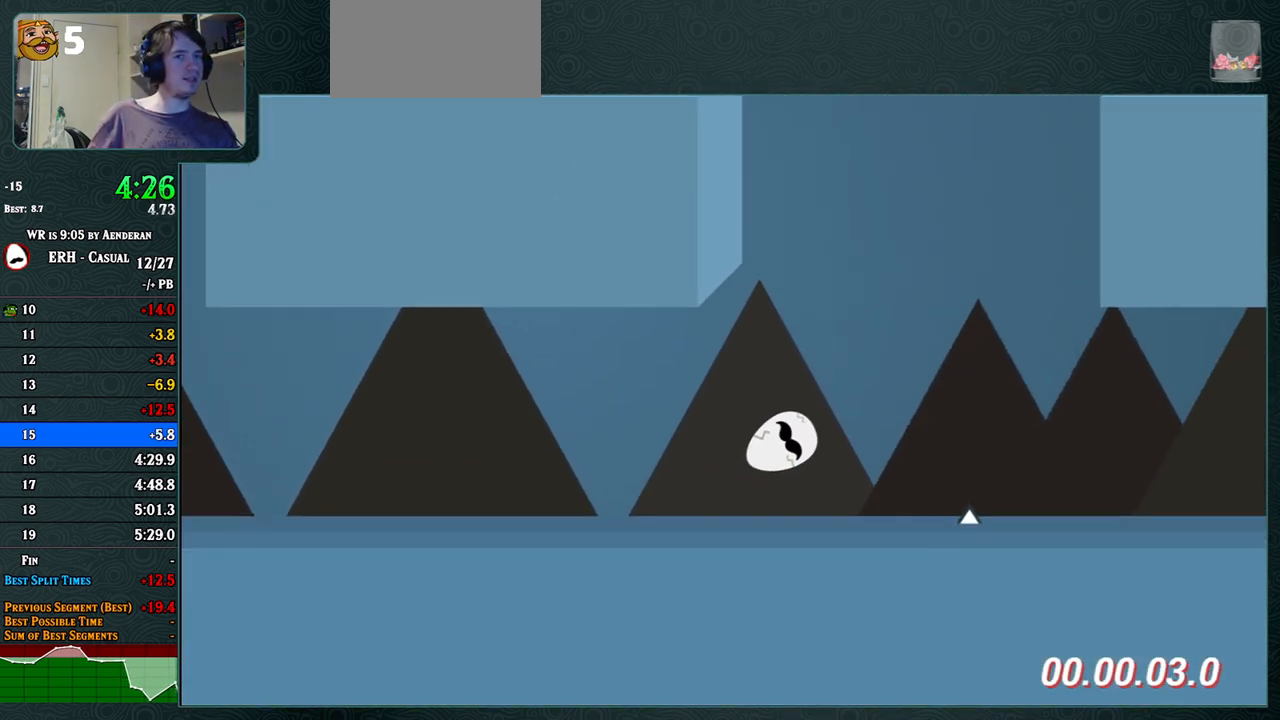
{"buttons": ["CROSS", "R1"], "left_stick": "center", "events": [[67, "R1", "up"], [217, "CROSS", "down"], [383, "R1", "down"]]}
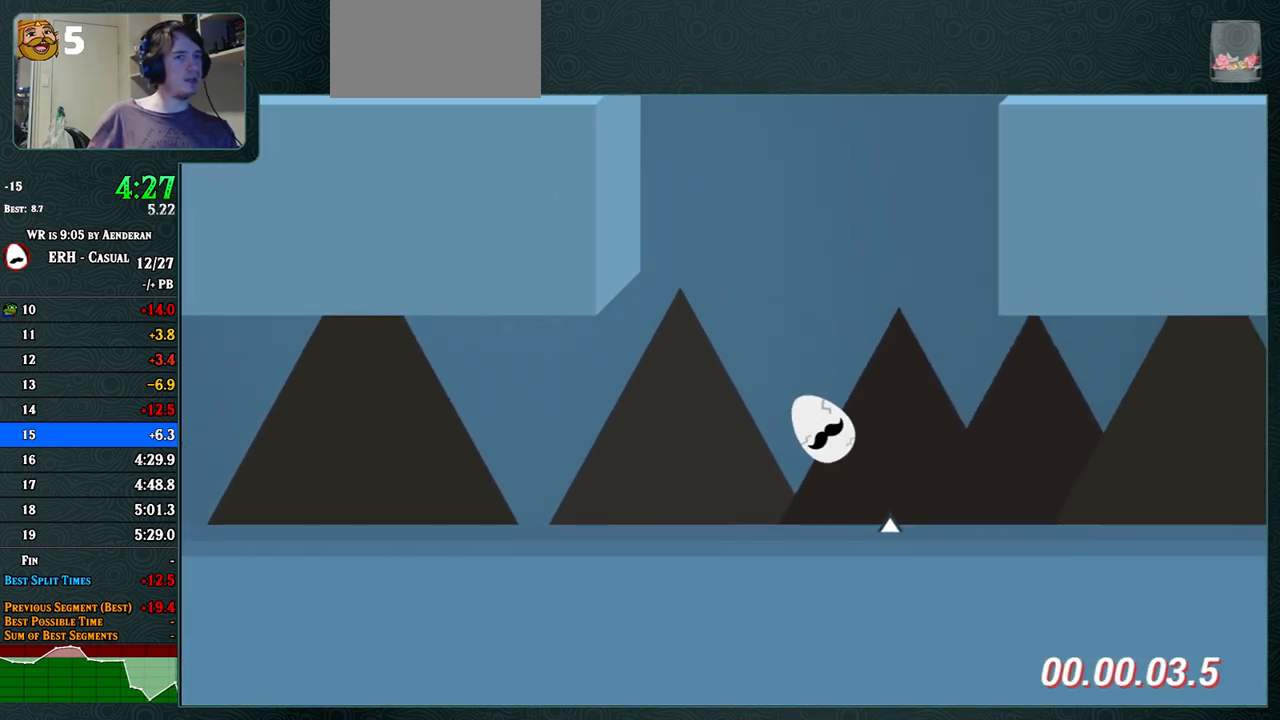
{"buttons": [], "left_stick": "center", "events": [[333, "R1", "up"], [367, "CROSS", "up"]]}
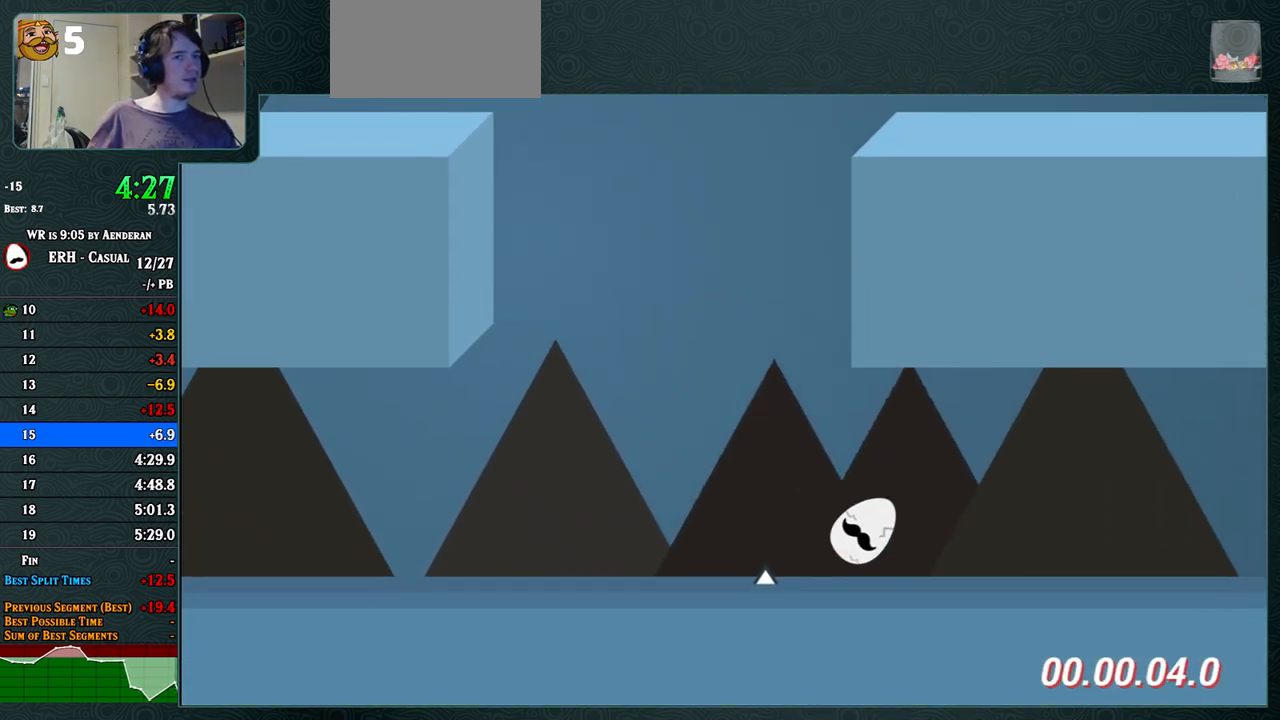
{"buttons": ["R1"], "left_stick": "center", "events": [[50, "R1", "down"], [200, "R1", "up"], [467, "R1", "down"]]}
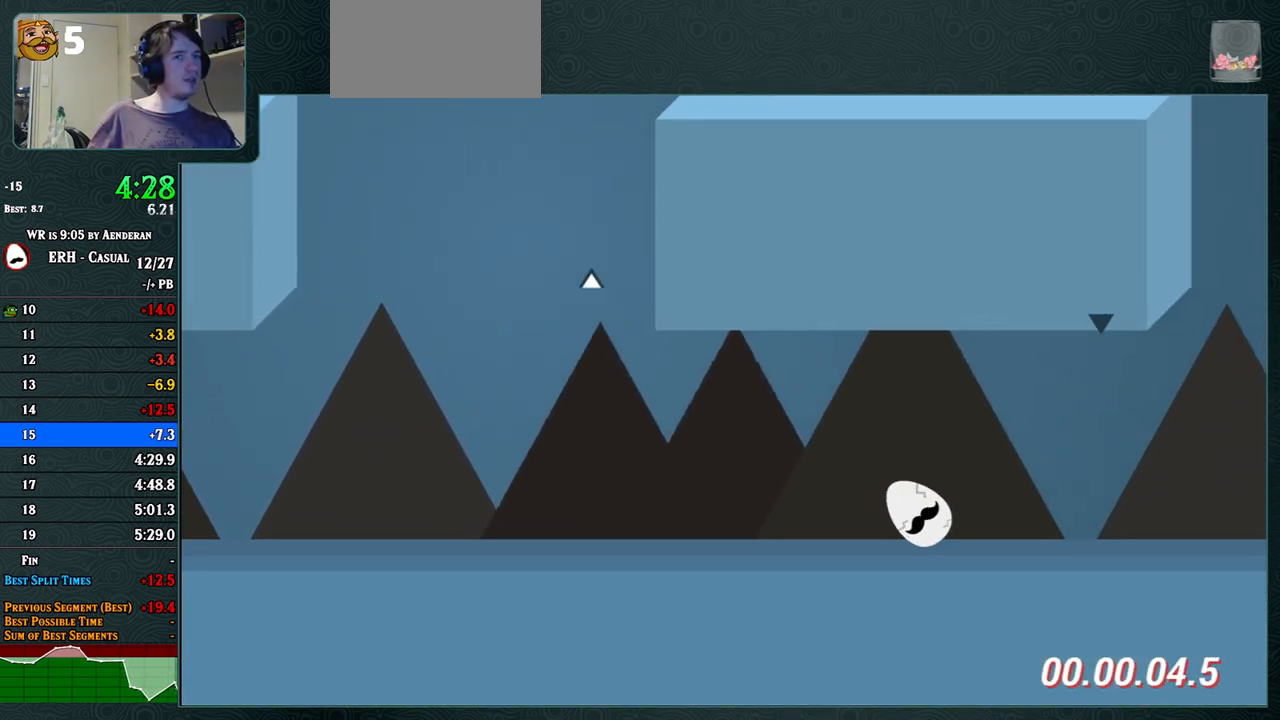
{"buttons": [], "left_stick": "center", "events": [[50, "R1", "up"]]}
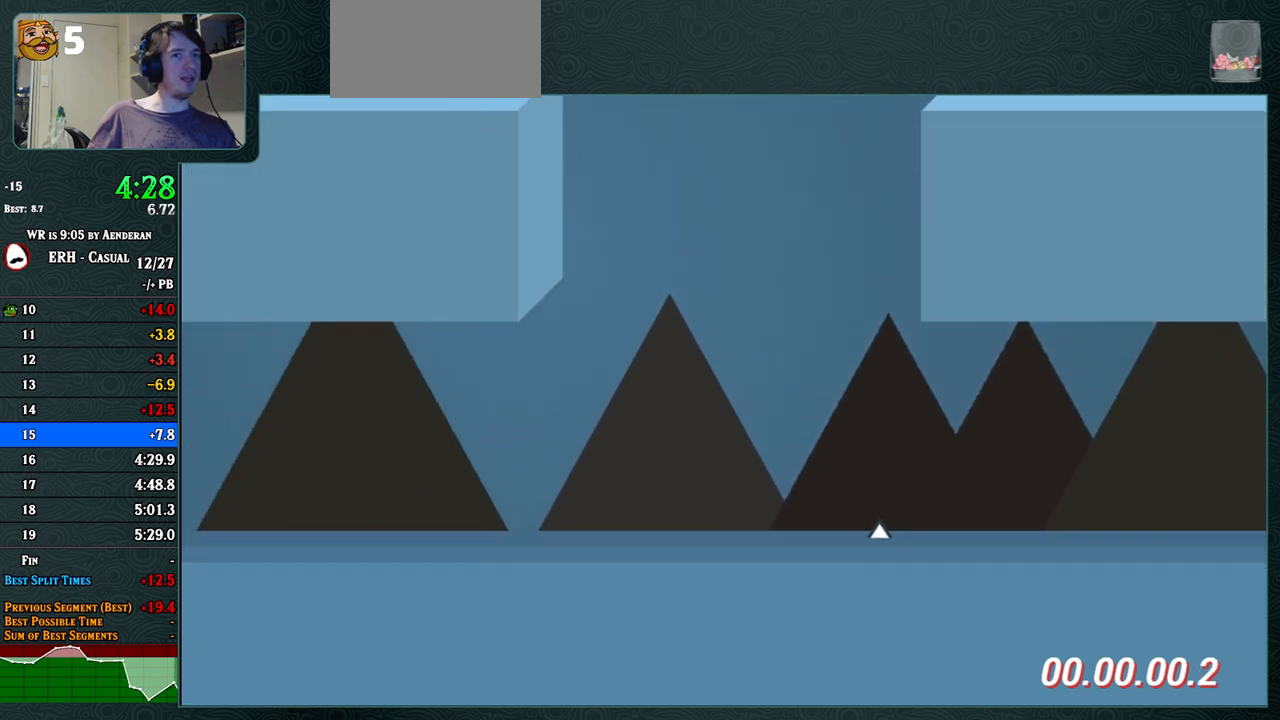
{"buttons": [], "left_stick": "center", "events": [[83, "R1", "down"], [217, "R1", "up"]]}
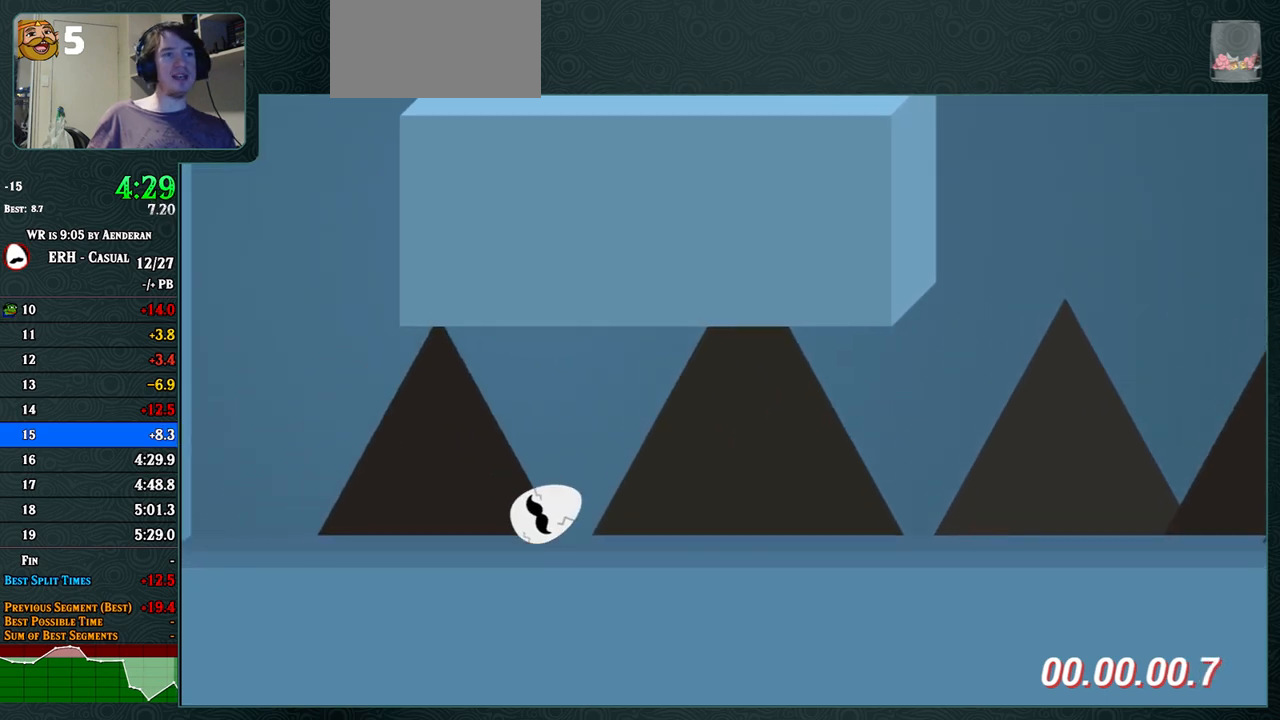
{"buttons": ["R1"], "left_stick": "center", "events": [[67, "R1", "down"], [200, "R1", "up"], [467, "R1", "down"]]}
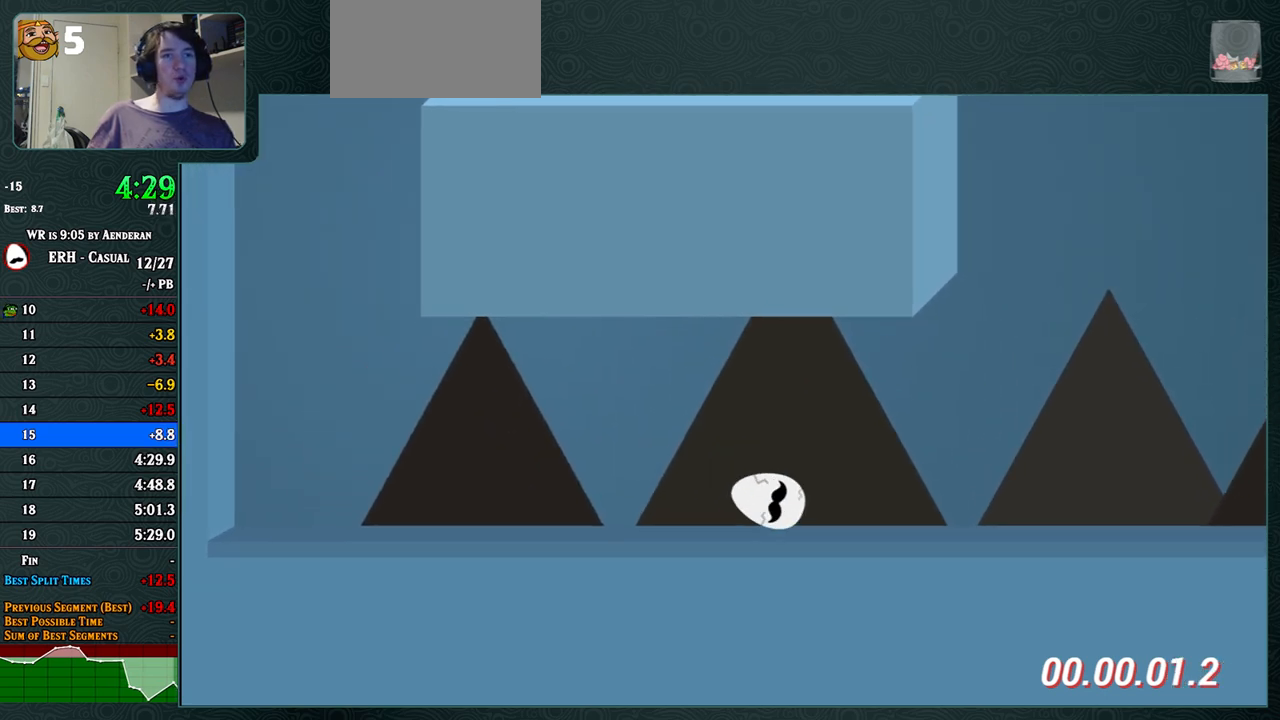
{"buttons": ["R1"], "left_stick": "center", "events": [[100, "R1", "up"], [450, "R1", "down"]]}
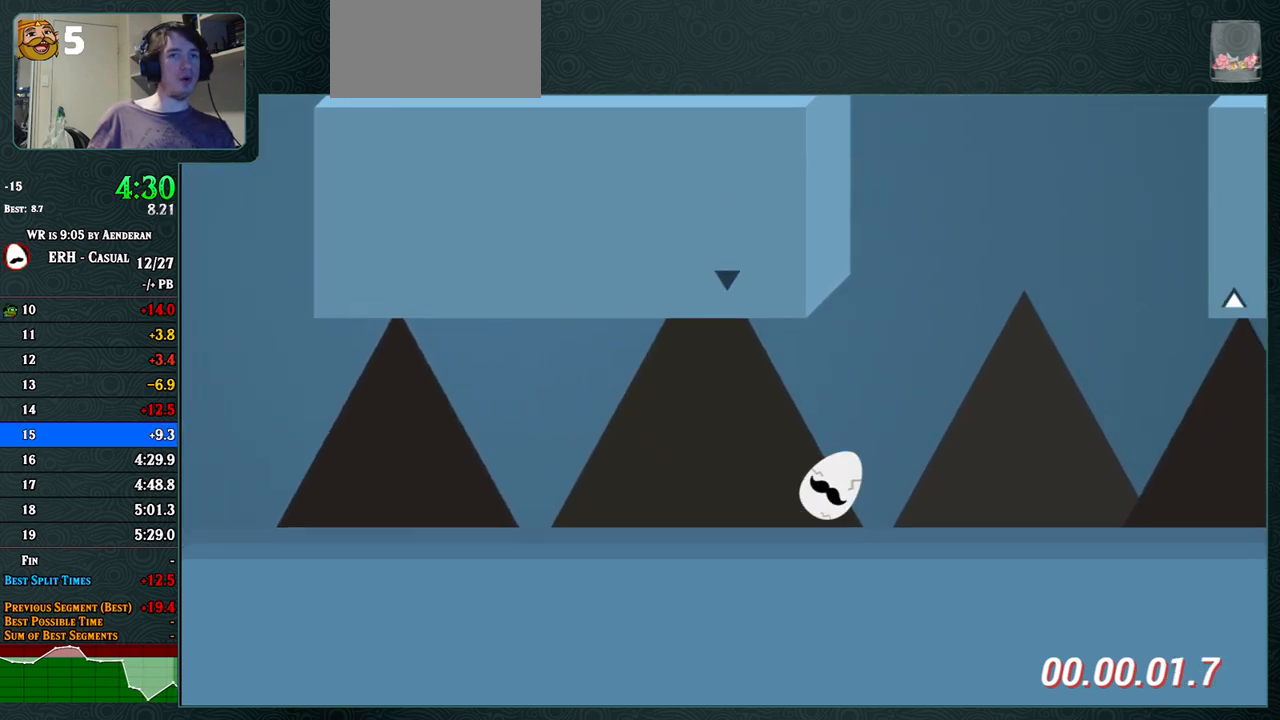
{"buttons": [], "left_stick": "center", "events": [[117, "R1", "up"]]}
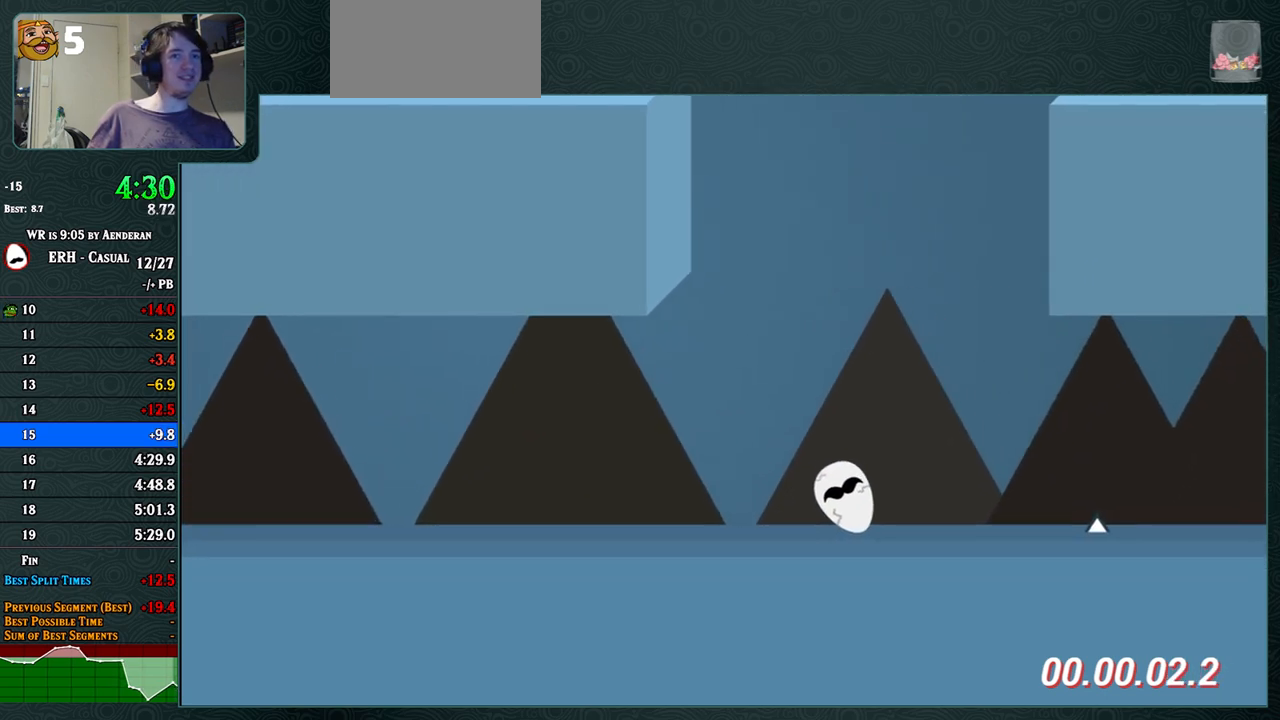
{"buttons": ["R1"], "left_stick": "center", "events": [[250, "R1", "down"]]}
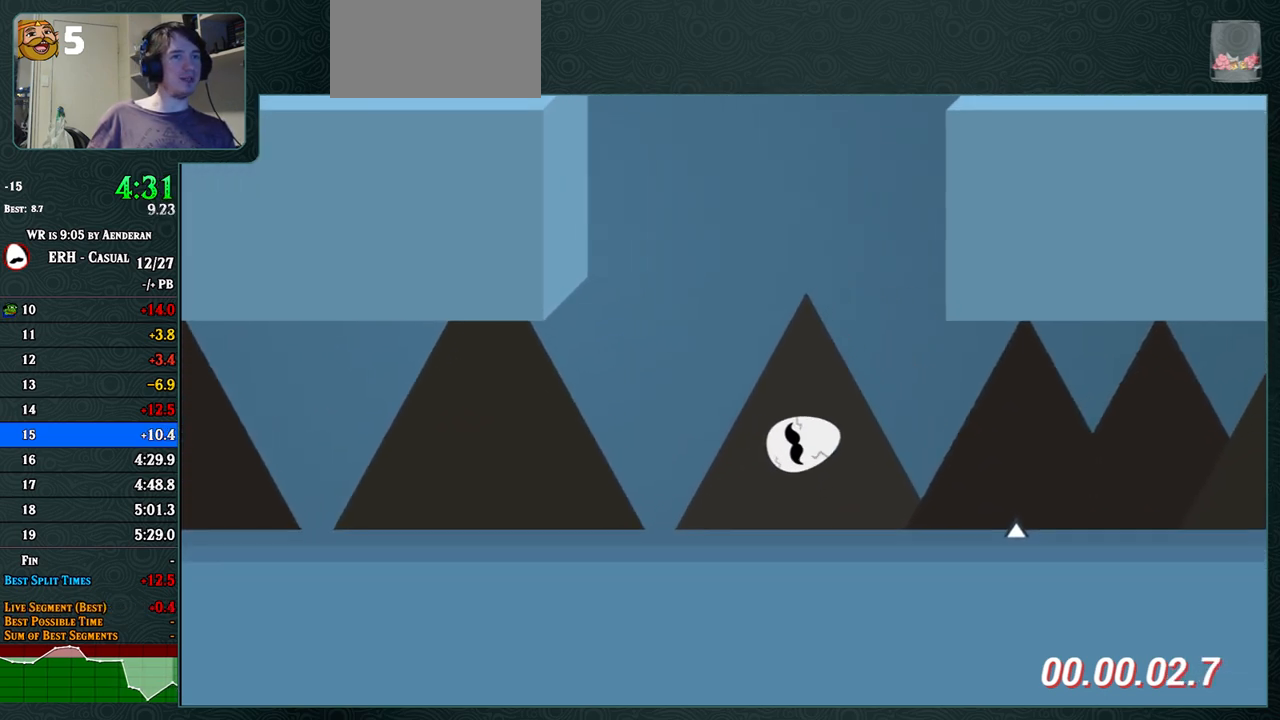
{"buttons": ["CROSS", "R1"], "left_stick": "center", "events": [[67, "R1", "up"], [200, "CROSS", "down"], [333, "R1", "down"]]}
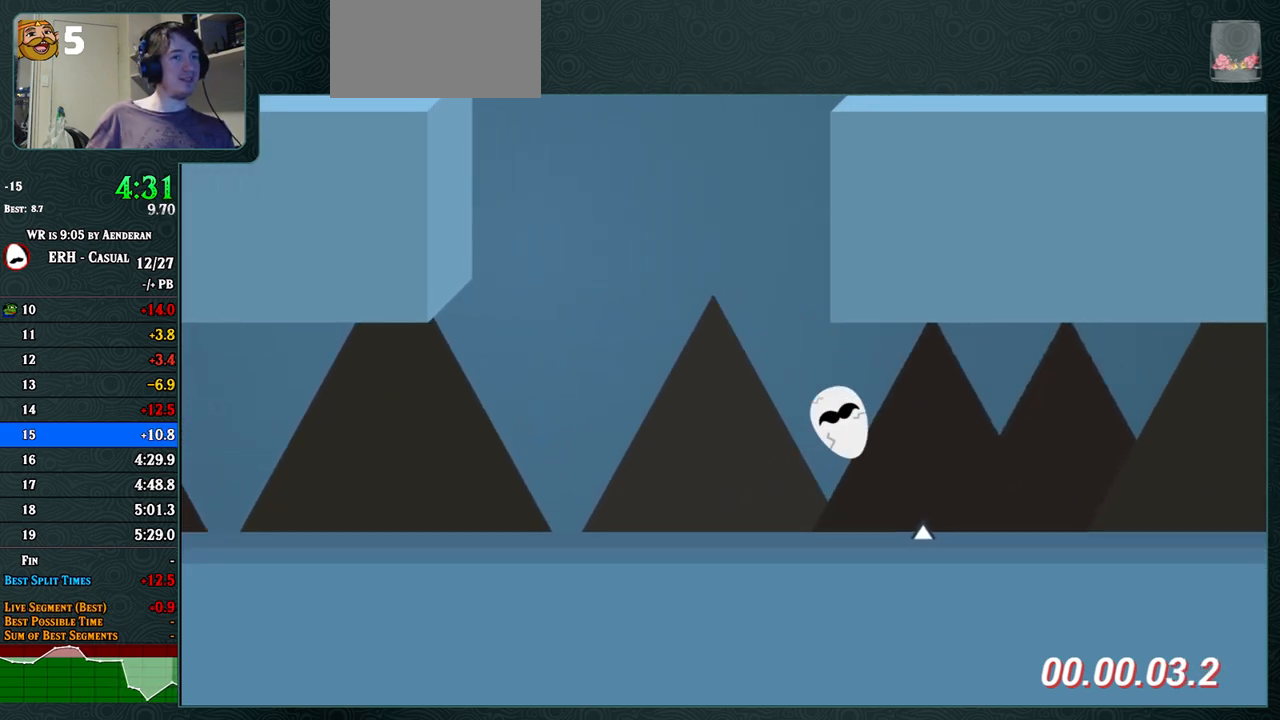
{"buttons": [], "left_stick": "center", "events": [[283, "R1", "up"], [333, "CROSS", "up"]]}
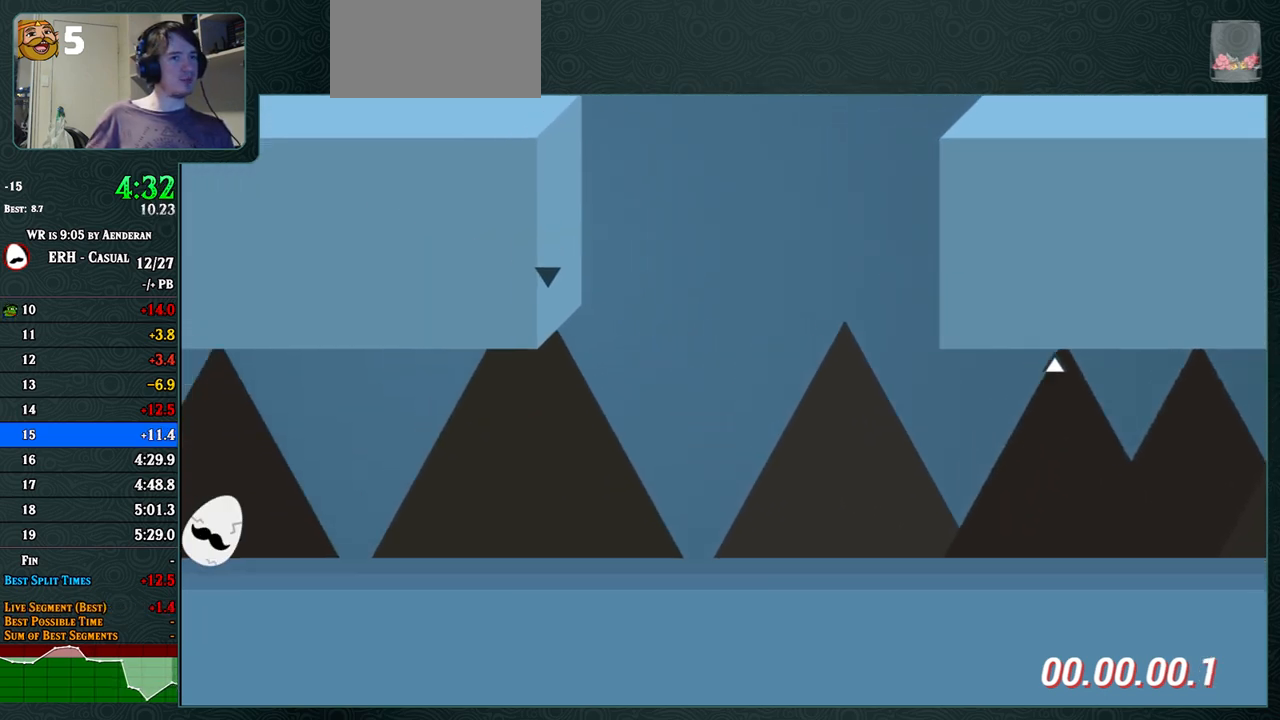
{"buttons": [], "left_stick": "center", "events": [[17, "R1", "down"], [133, "R1", "up"]]}
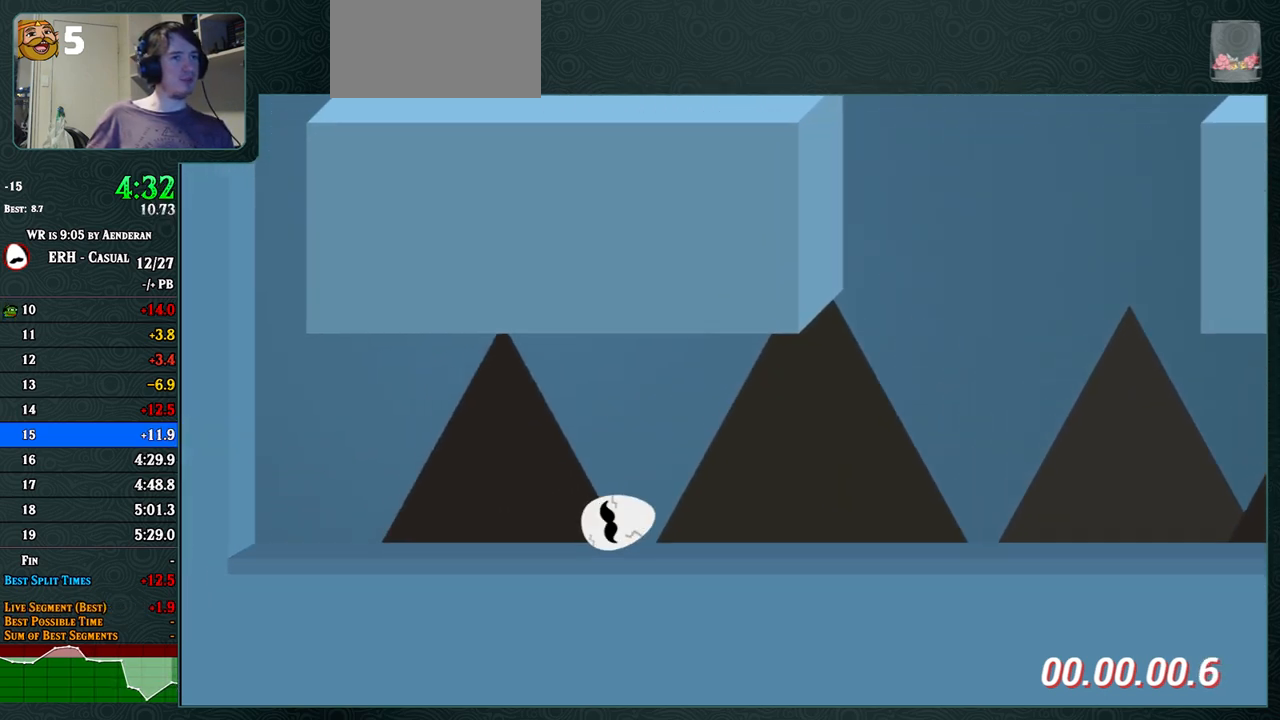
{"buttons": [], "left_stick": "center", "events": [[33, "CROSS", "down"], [133, "R1", "down"], [300, "R1", "up"], [483, "CROSS", "up"]]}
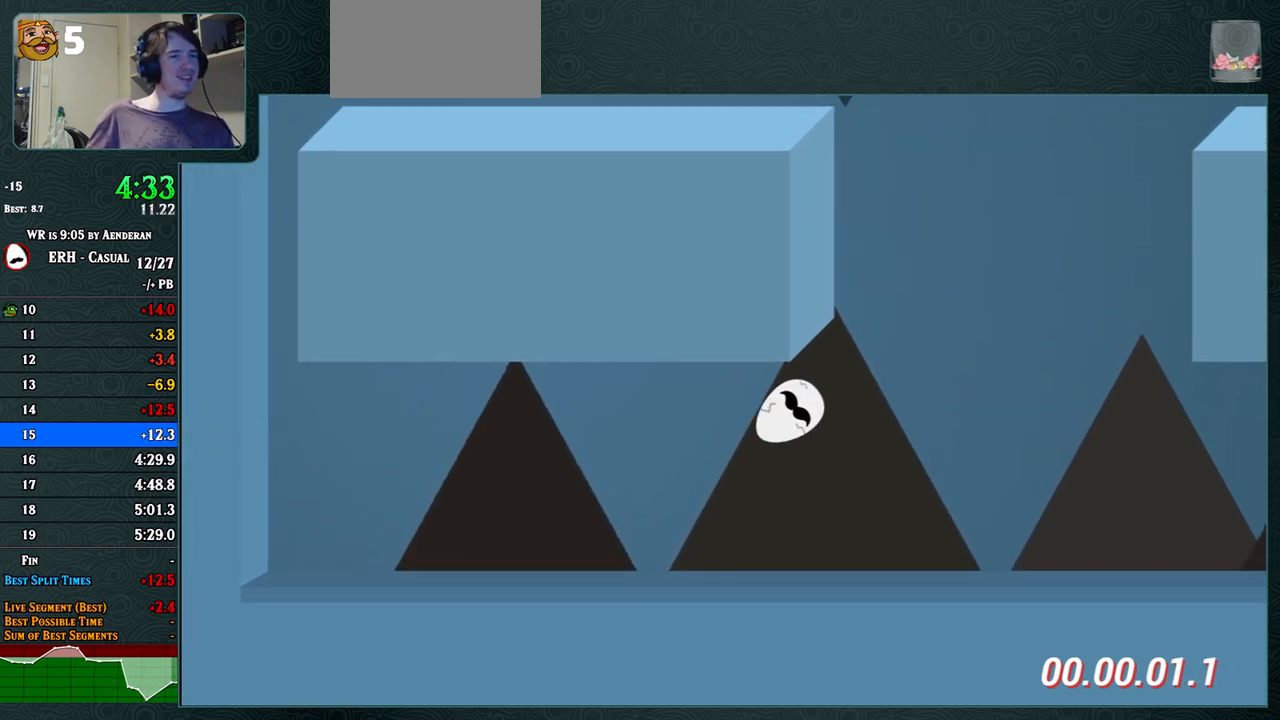
{"buttons": [], "left_stick": "center", "events": [[317, "R1", "down"], [500, "R1", "up"]]}
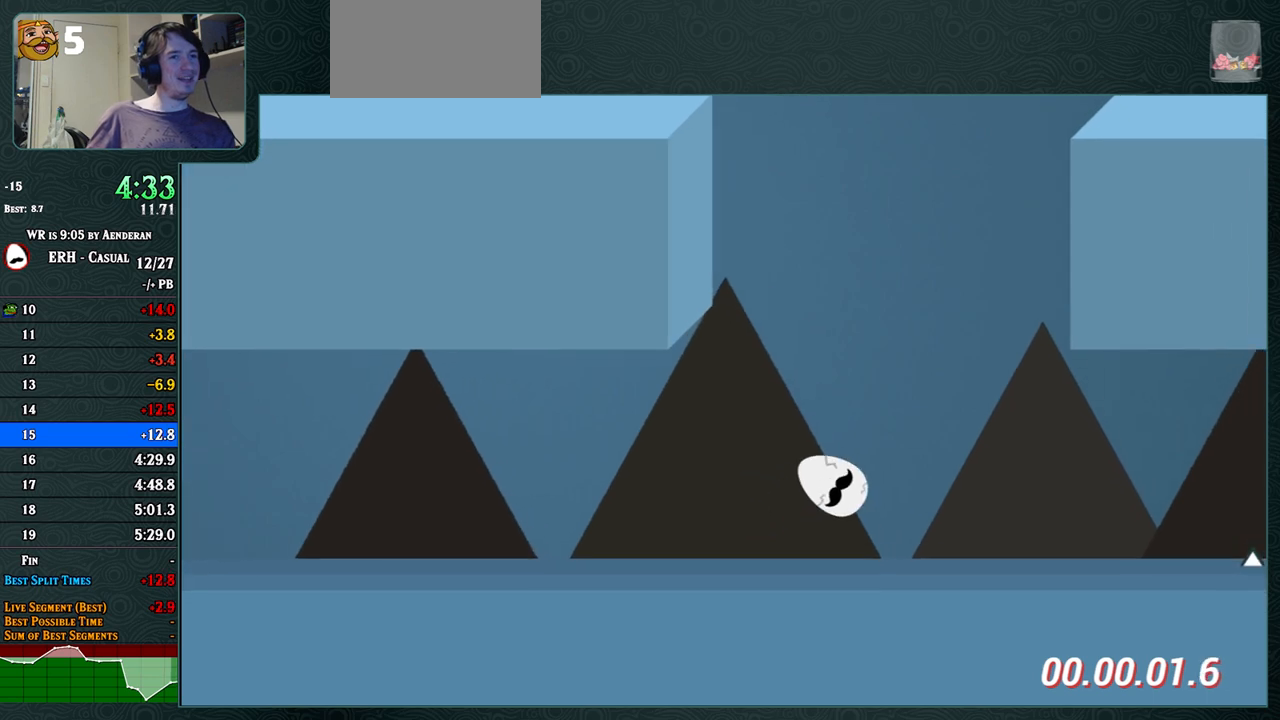
{"buttons": [], "left_stick": "center", "events": [[300, "R1", "down"], [467, "R1", "up"]]}
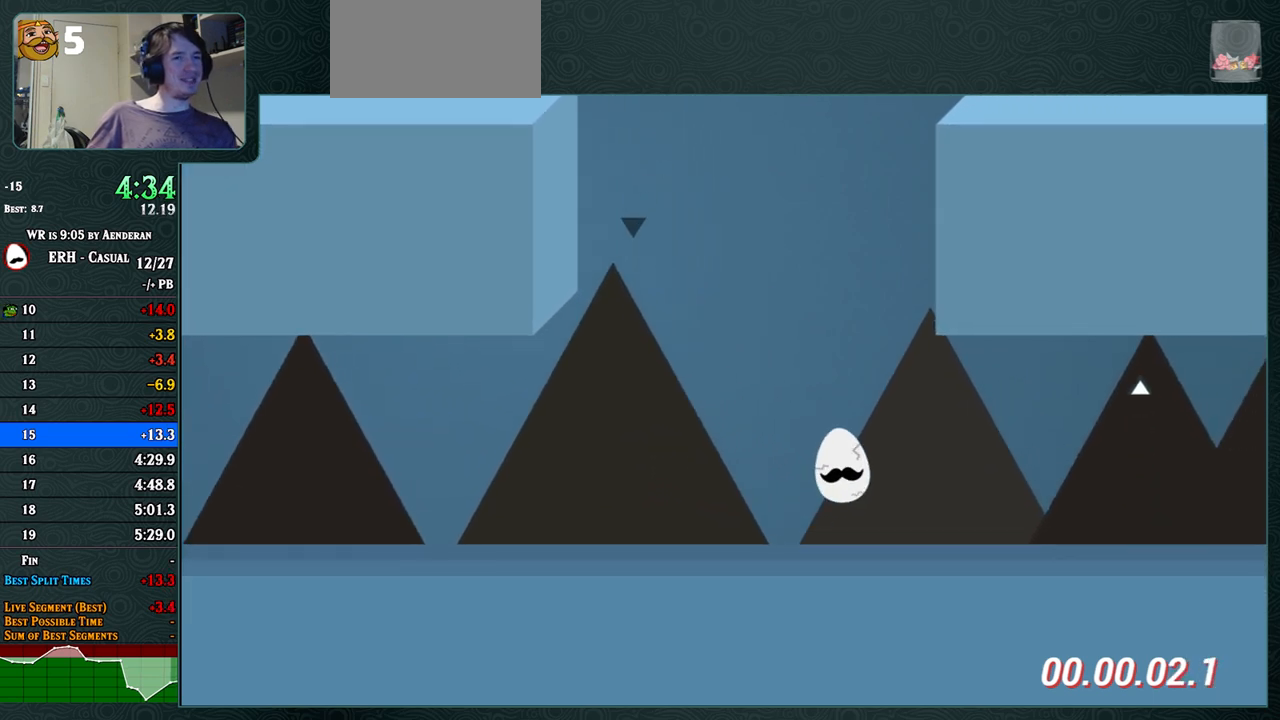
{"buttons": [], "left_stick": "center", "events": []}